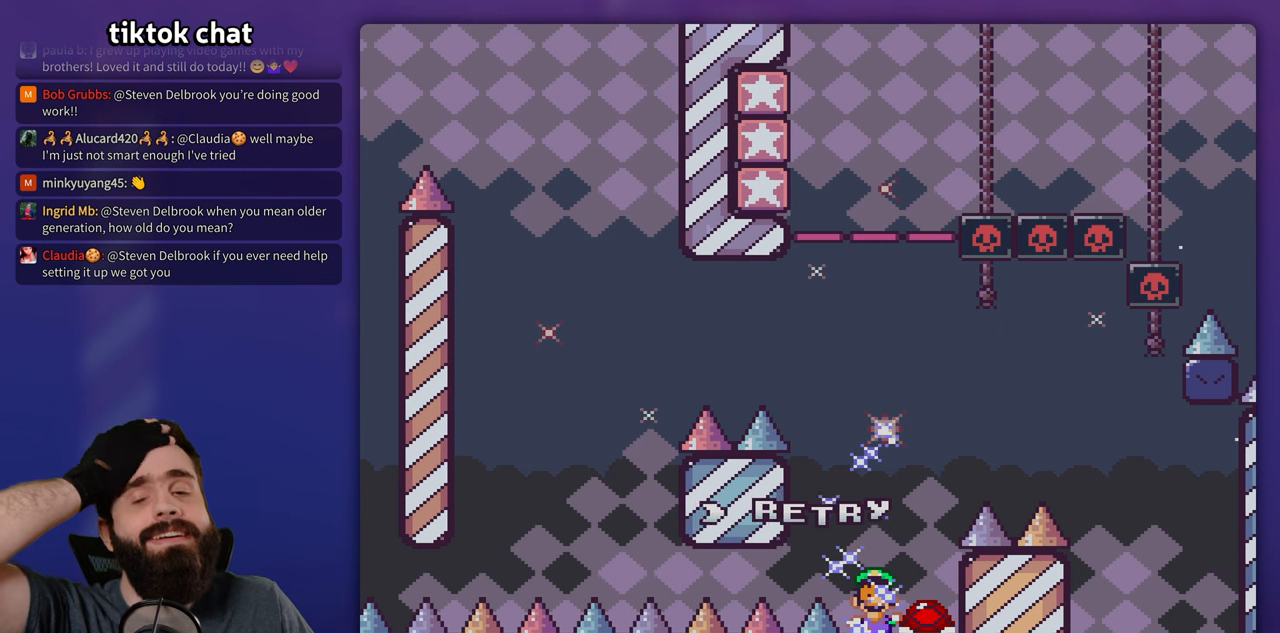
Gameplay with a controller (Nintendo layout); each line is a JSON object with the inputs held at the frame after it (dt_ms = milliseconds from this image to that frame). "events" lists button and stick changes between this image and that frame as [ms after this image, input, new state], when the widget could be followed in between. Not read: L3 R3.
{"dt_ms": 500, "buttons": [], "events": [[416, "DPAD_UP", "down"], [483, "DPAD_UP", "up"]]}
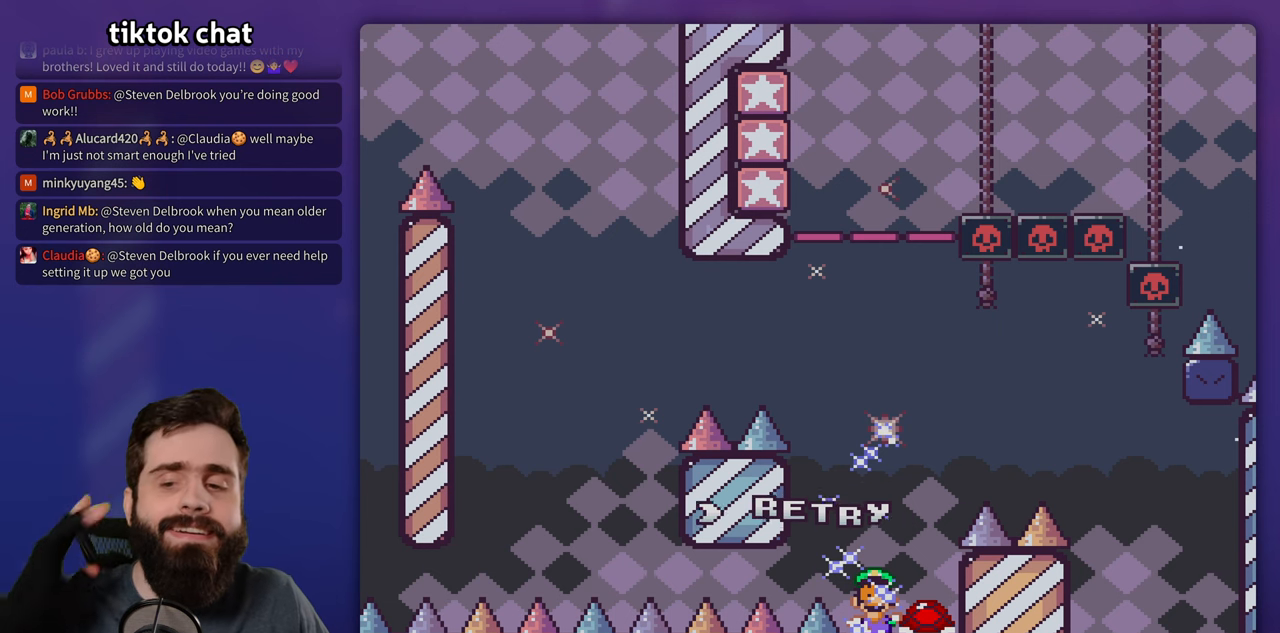
{"dt_ms": 500, "buttons": [], "events": []}
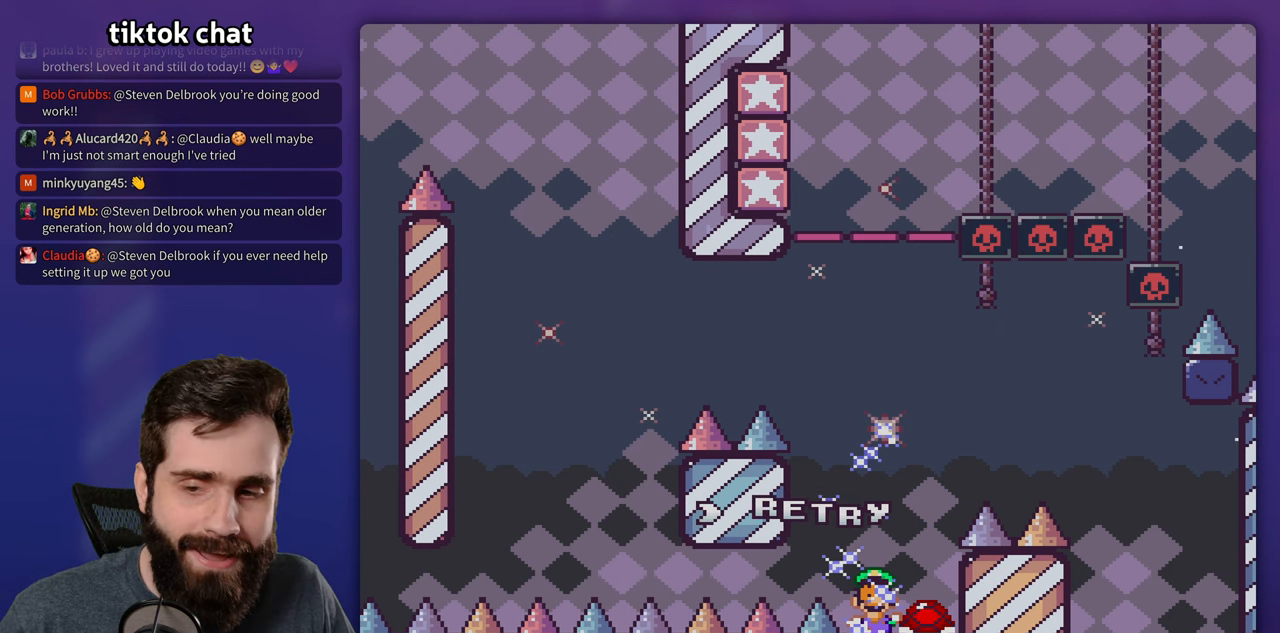
{"dt_ms": 500, "buttons": [], "events": []}
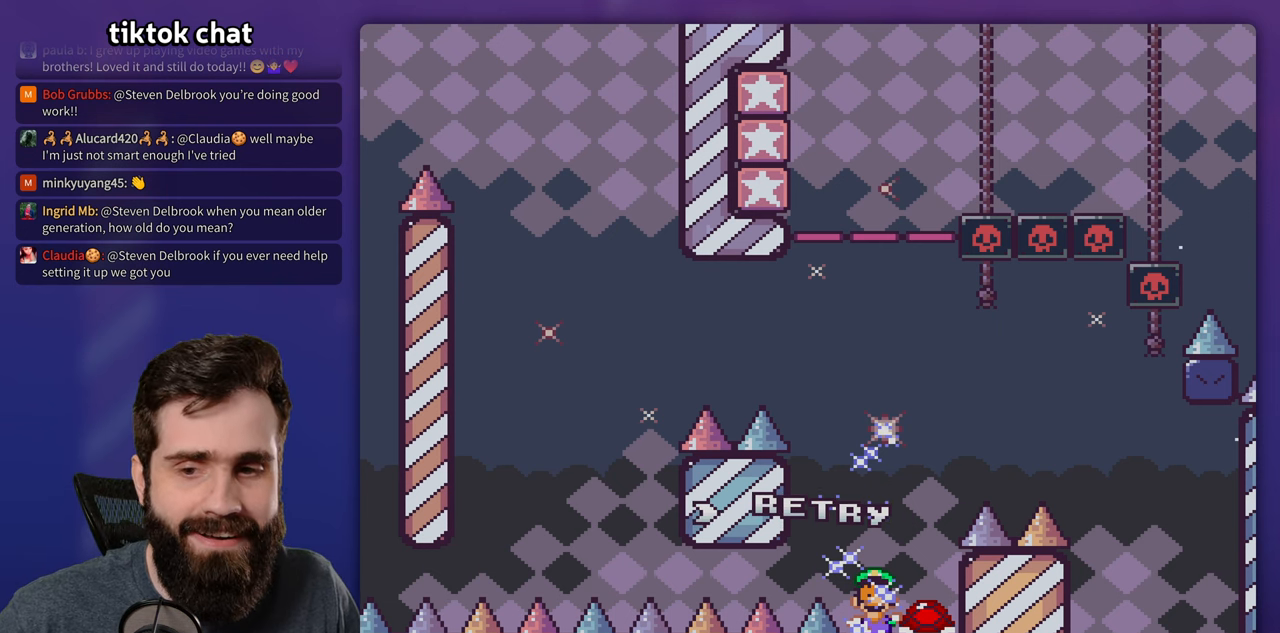
{"dt_ms": 500, "buttons": [], "events": []}
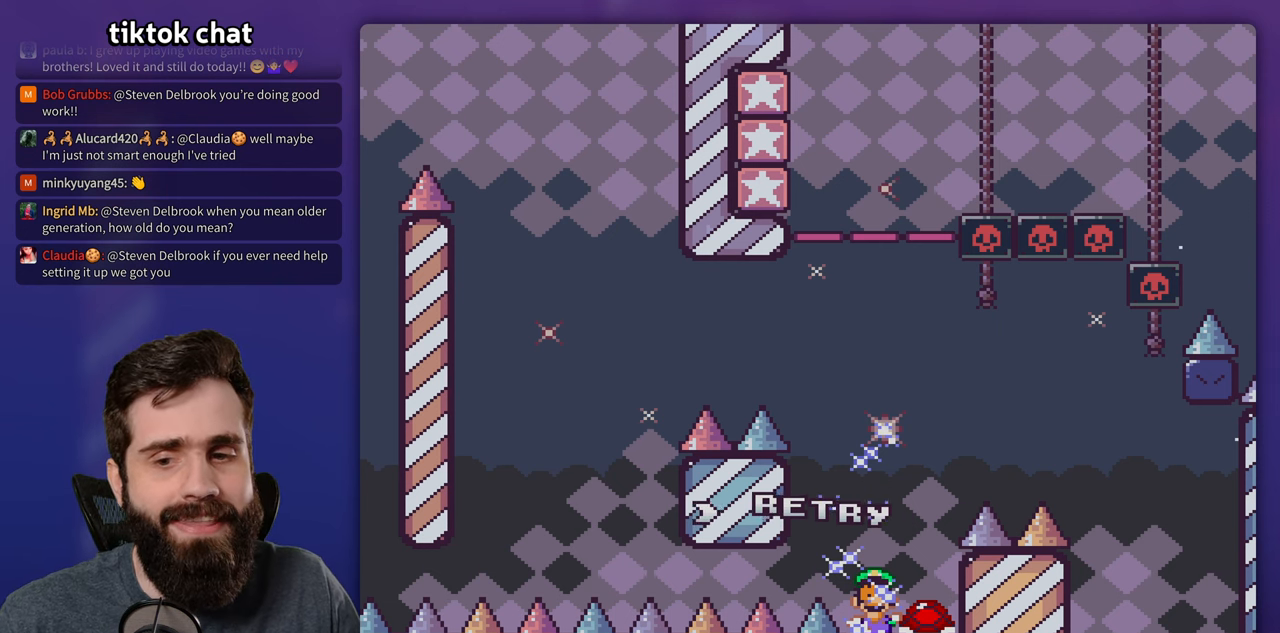
{"dt_ms": 500, "buttons": [], "events": []}
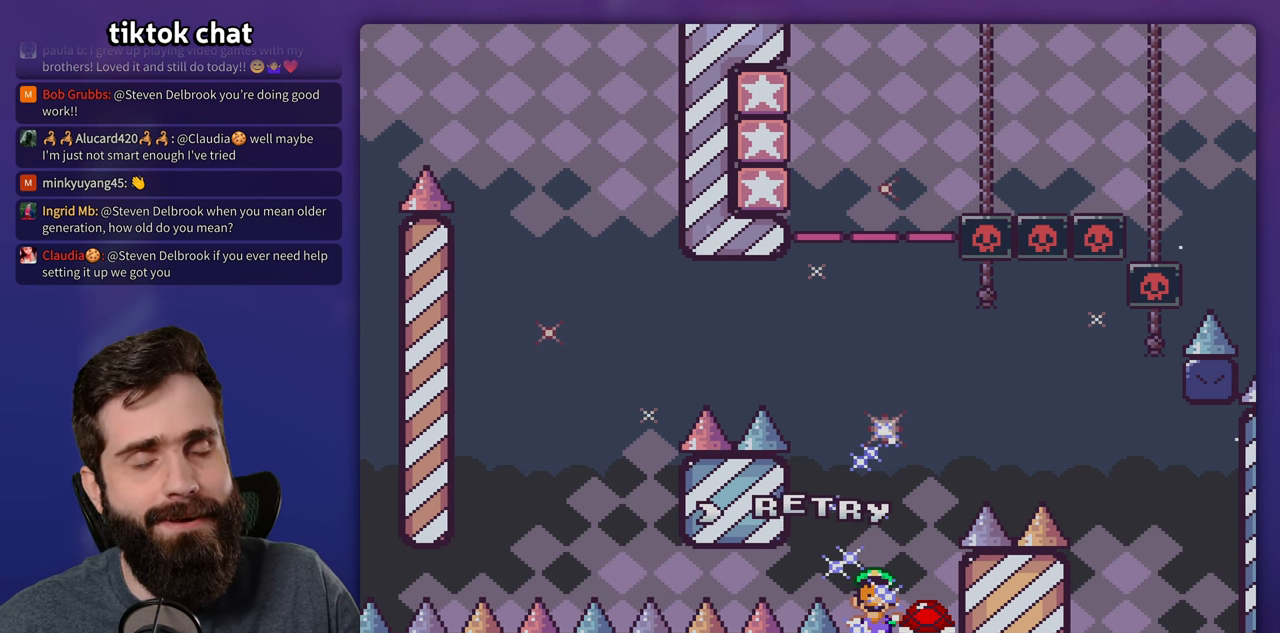
{"dt_ms": 500, "buttons": [], "events": []}
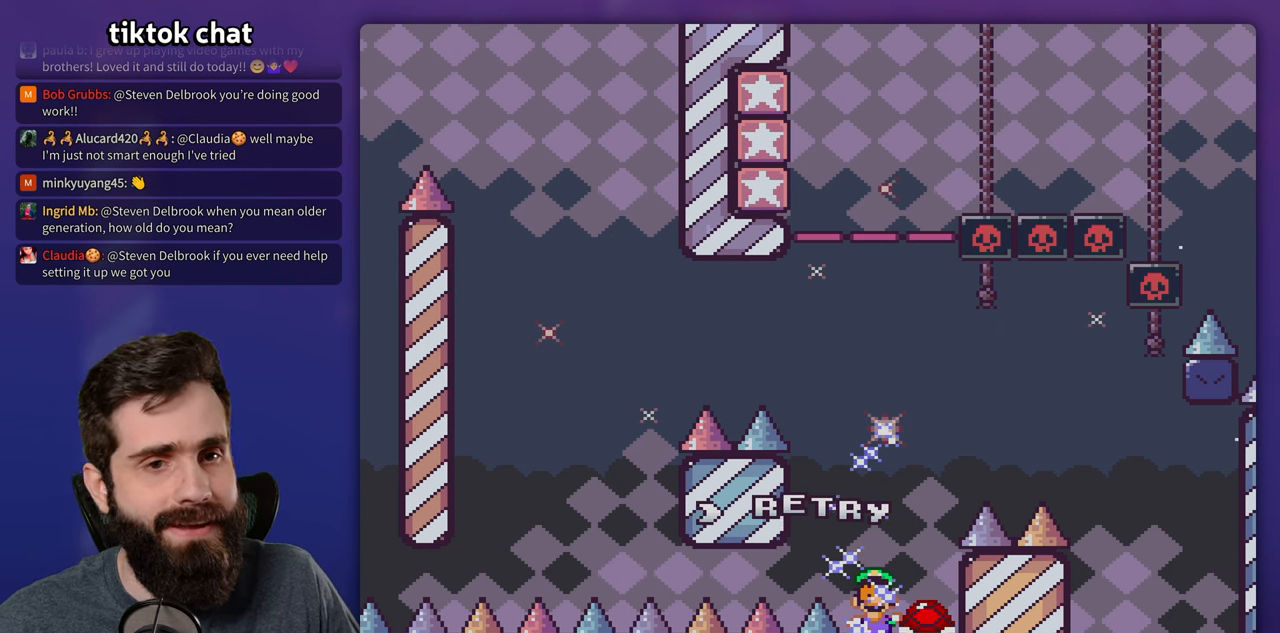
{"dt_ms": 500, "buttons": [], "events": []}
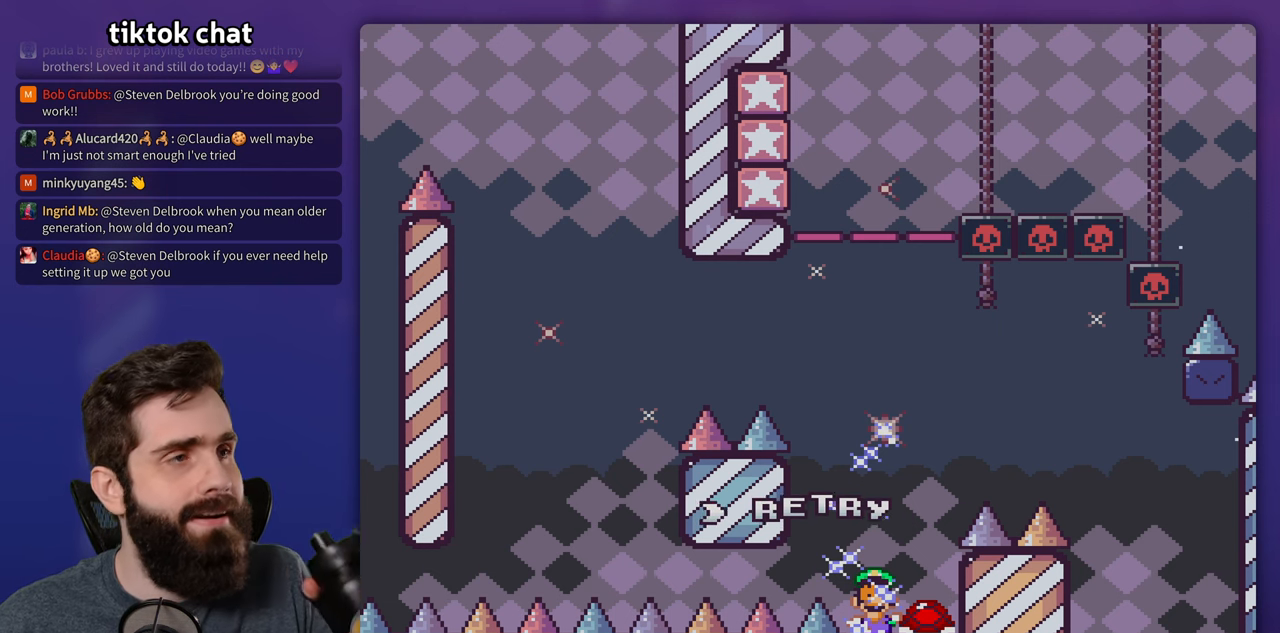
{"dt_ms": 500, "buttons": [], "events": []}
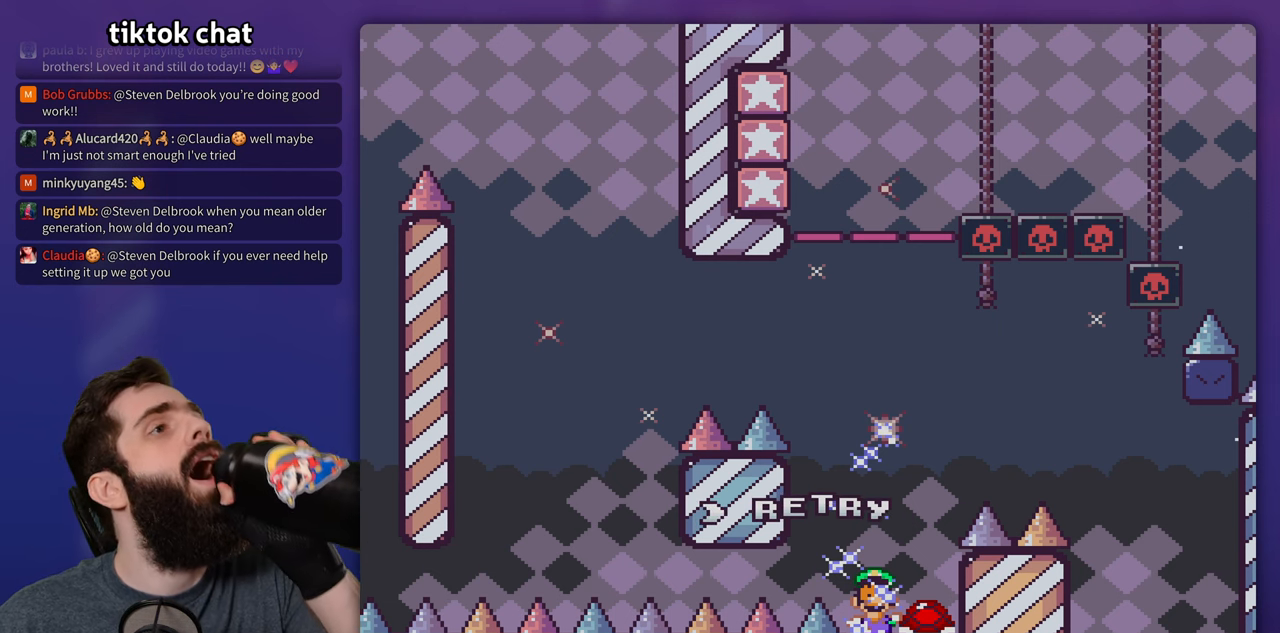
{"dt_ms": 1000, "buttons": ["A"]}
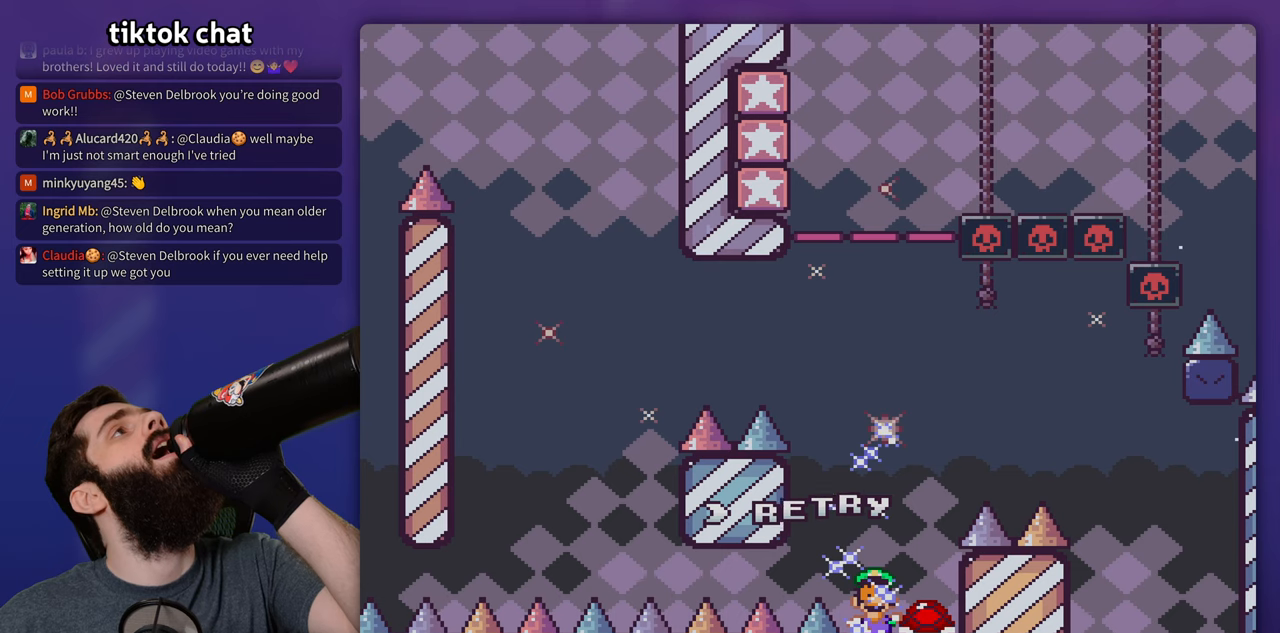
{"dt_ms": 500, "buttons": ["A"], "events": []}
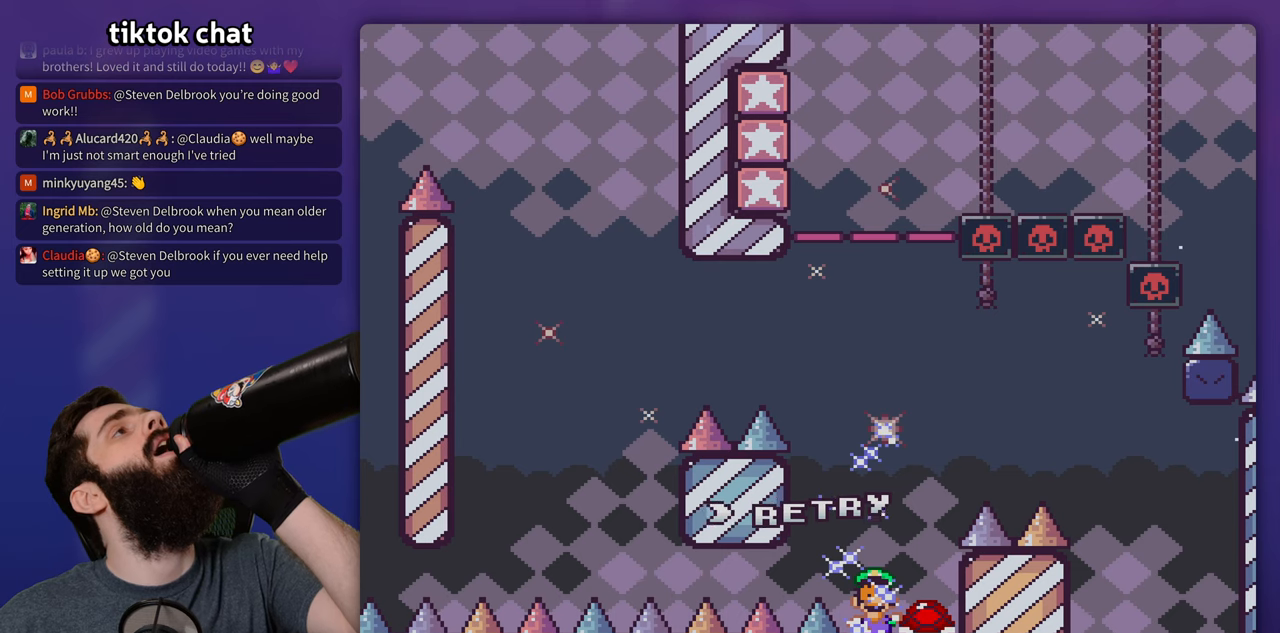
{"dt_ms": 500, "buttons": ["A"], "events": []}
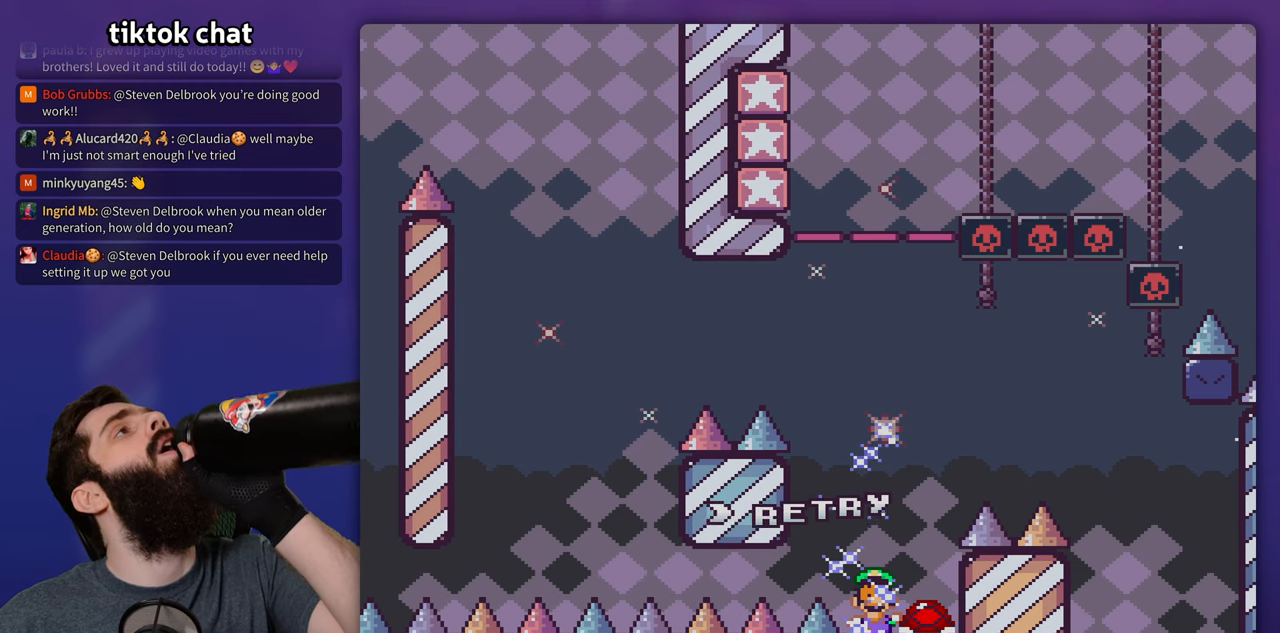
{"dt_ms": 500, "buttons": [], "events": [[317, "A", "up"]]}
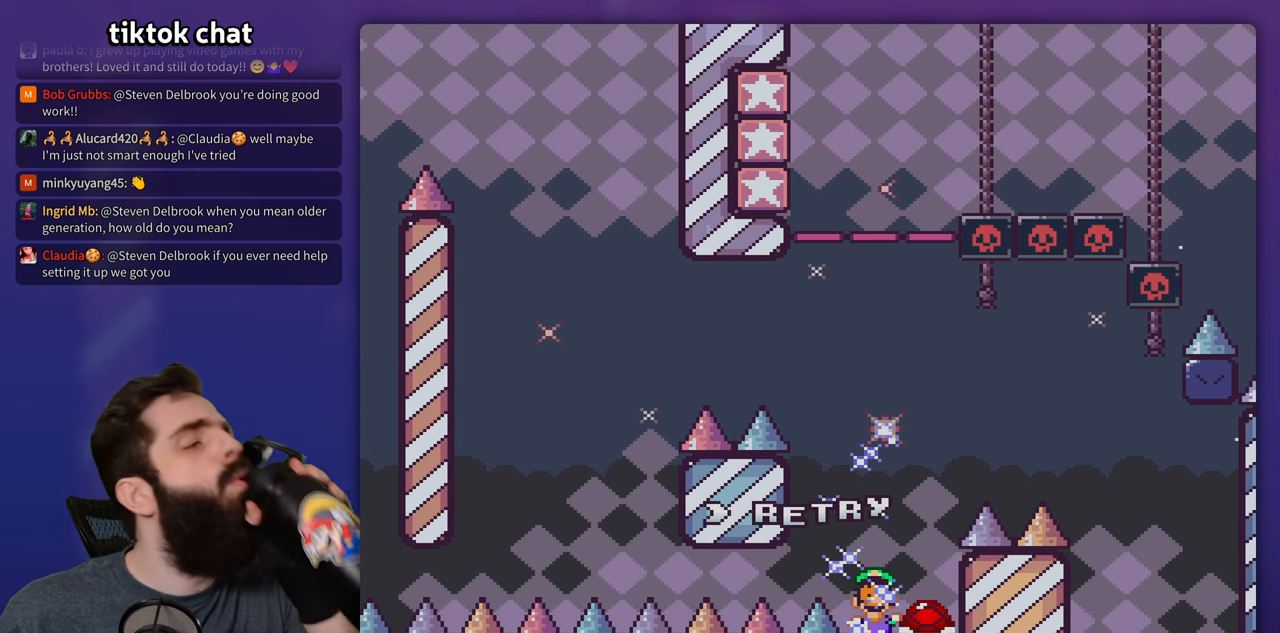
{"dt_ms": 500, "buttons": [], "events": []}
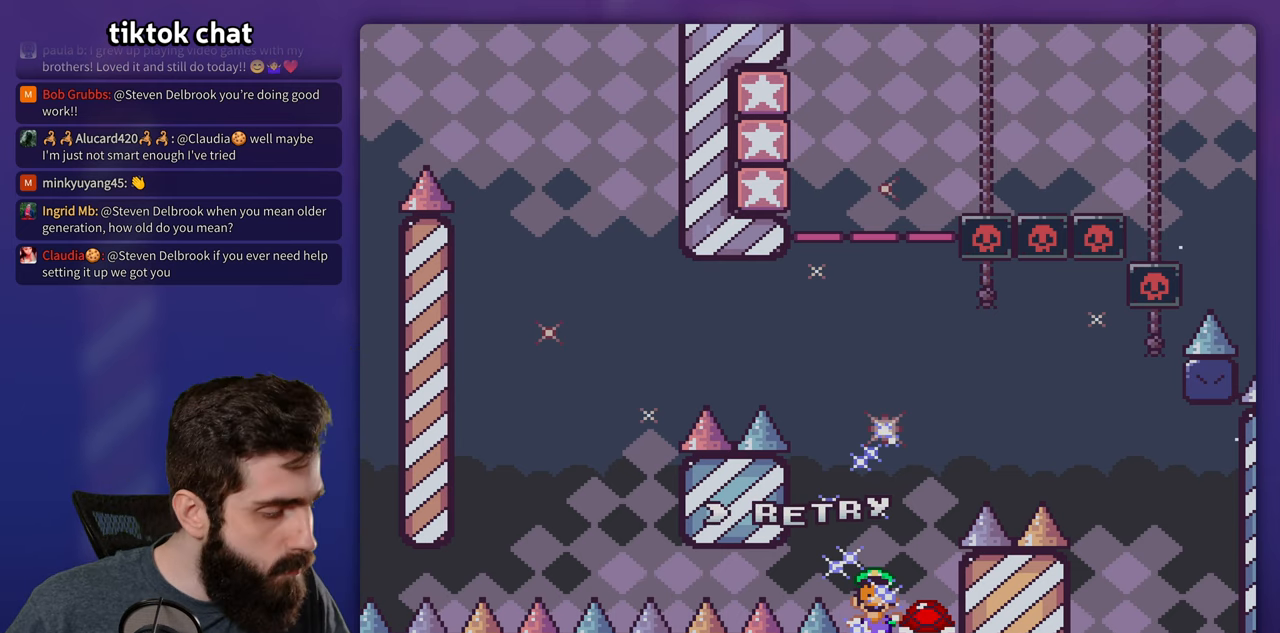
{"dt_ms": 500, "buttons": [], "events": []}
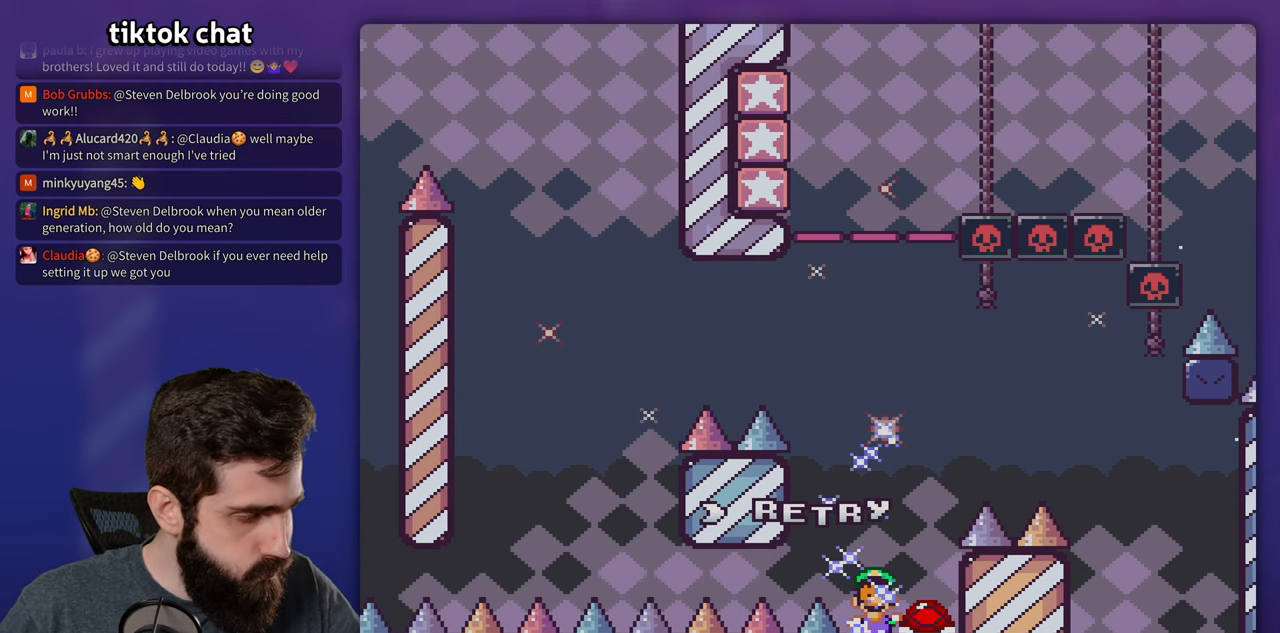
{"dt_ms": 500, "buttons": [], "events": []}
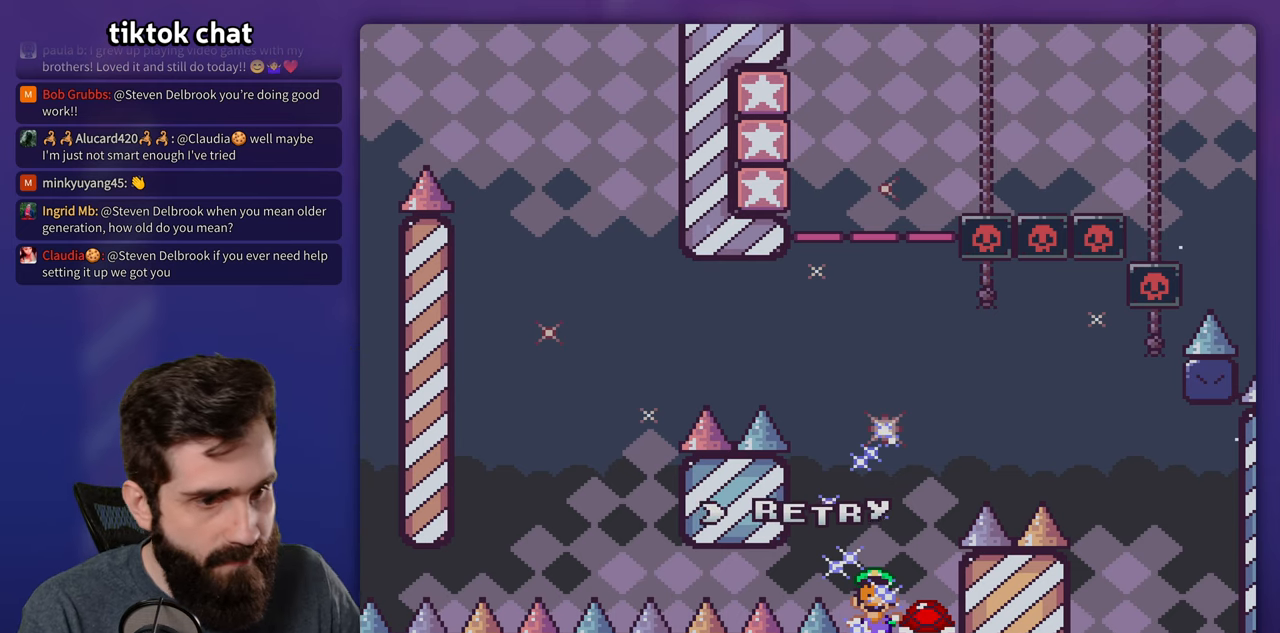
{"dt_ms": 500, "buttons": [], "events": []}
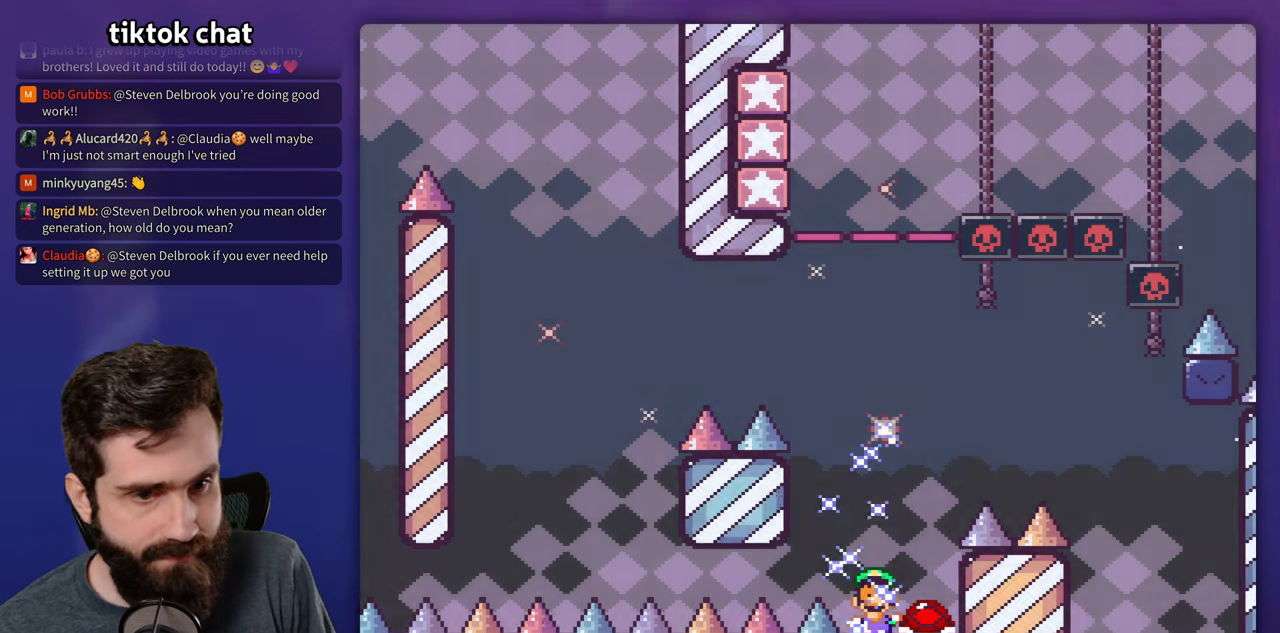
{"dt_ms": 500, "buttons": [], "events": [[17, "B", "down"], [117, "B", "up"], [217, "B", "down"], [367, "B", "up"]]}
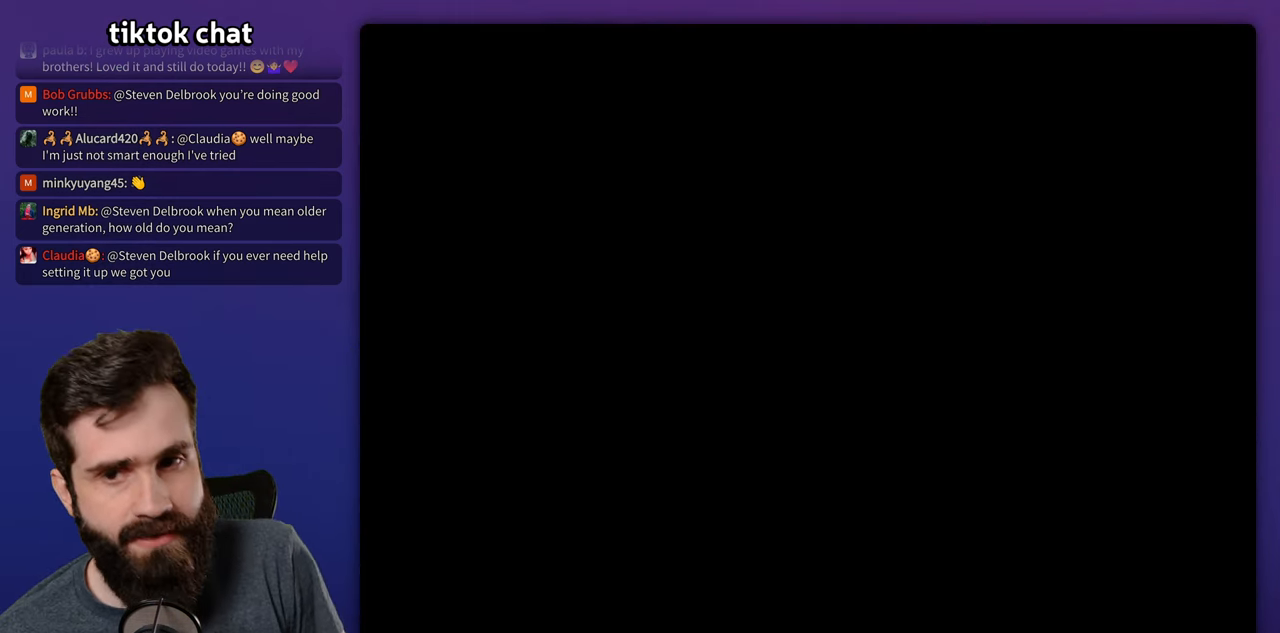
{"dt_ms": 500, "buttons": [], "events": []}
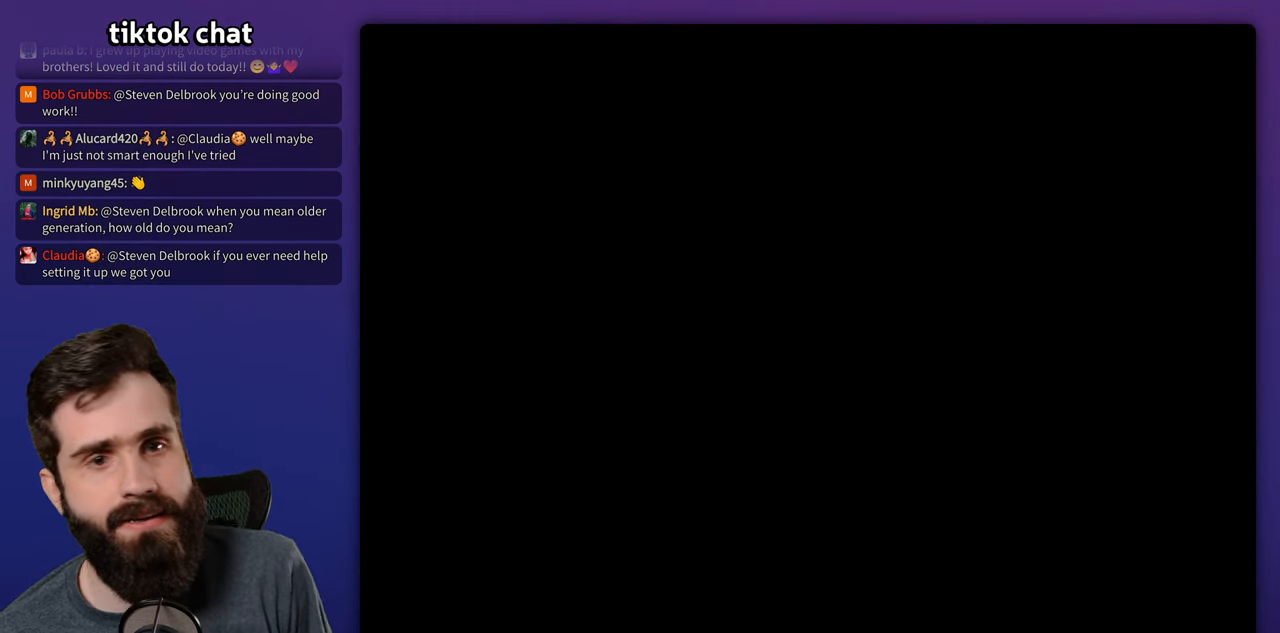
{"dt_ms": 500, "buttons": ["Y", "DPAD_RIGHT"], "events": [[100, "Y", "down"], [133, "DPAD_RIGHT", "down"]]}
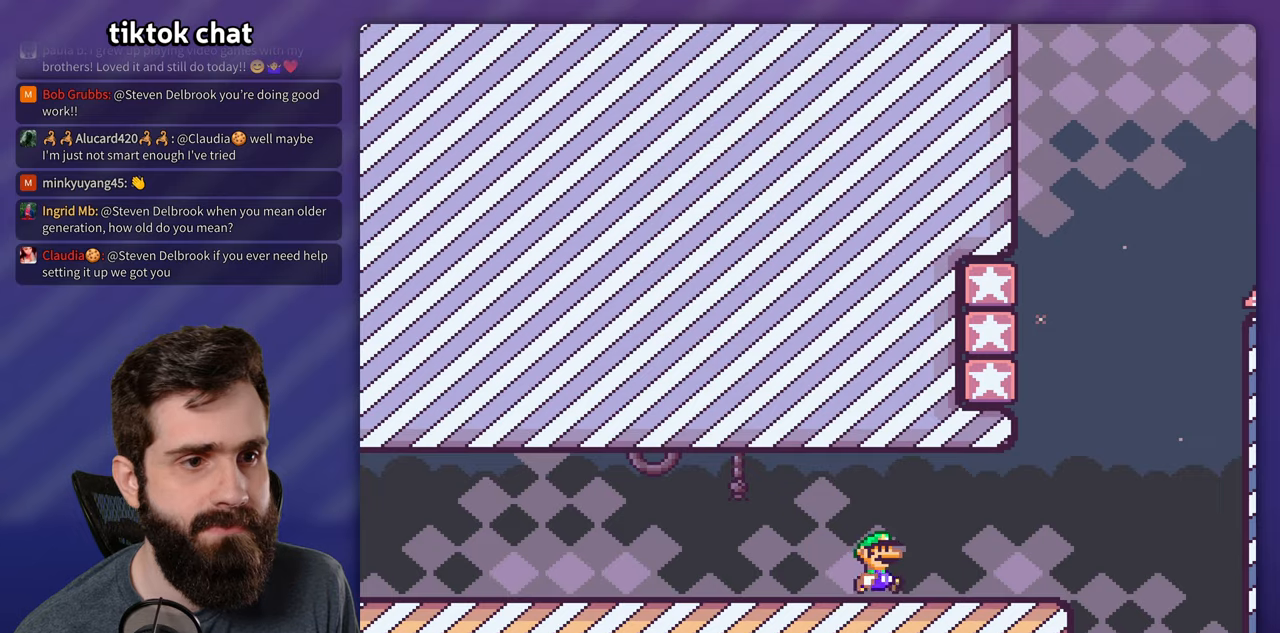
{"dt_ms": 500, "buttons": ["Y", "DPAD_RIGHT"], "events": []}
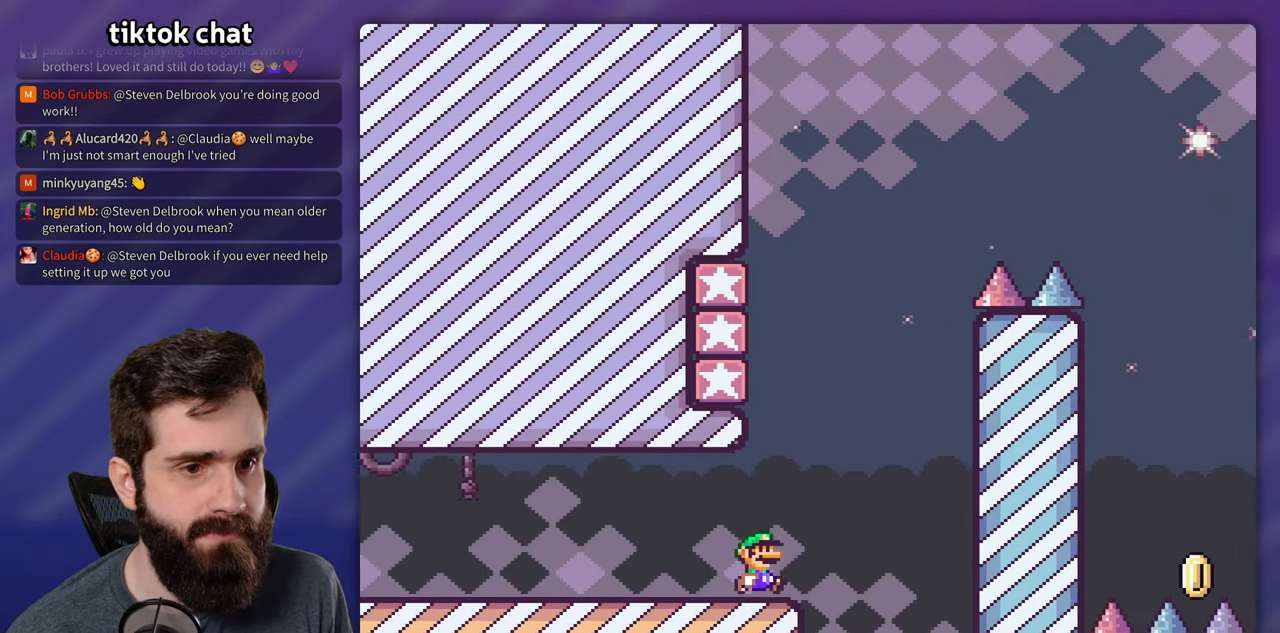
{"dt_ms": 500, "buttons": ["Y"], "events": [[17, "B", "down"], [34, "DPAD_UP", "down"], [67, "DPAD_RIGHT", "up"], [84, "DPAD_LEFT", "down"], [84, "DPAD_UP", "up"], [450, "B", "up"], [484, "DPAD_LEFT", "up"]]}
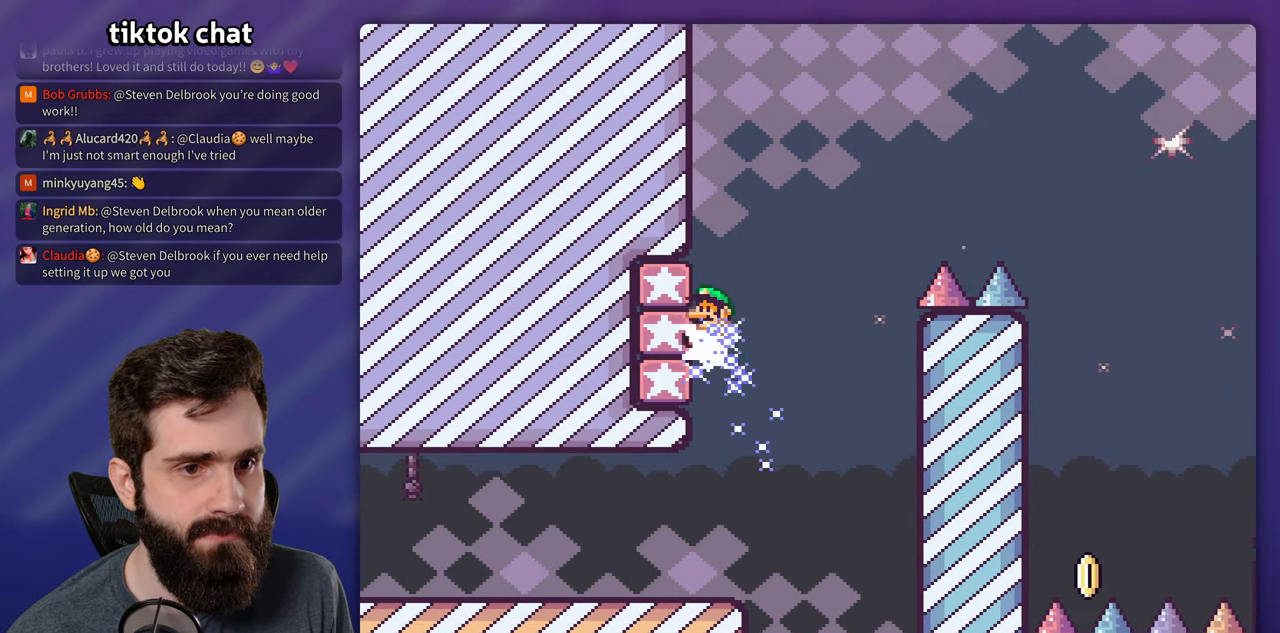
{"dt_ms": 500, "buttons": ["B", "Y"], "events": [[17, "B", "down"]]}
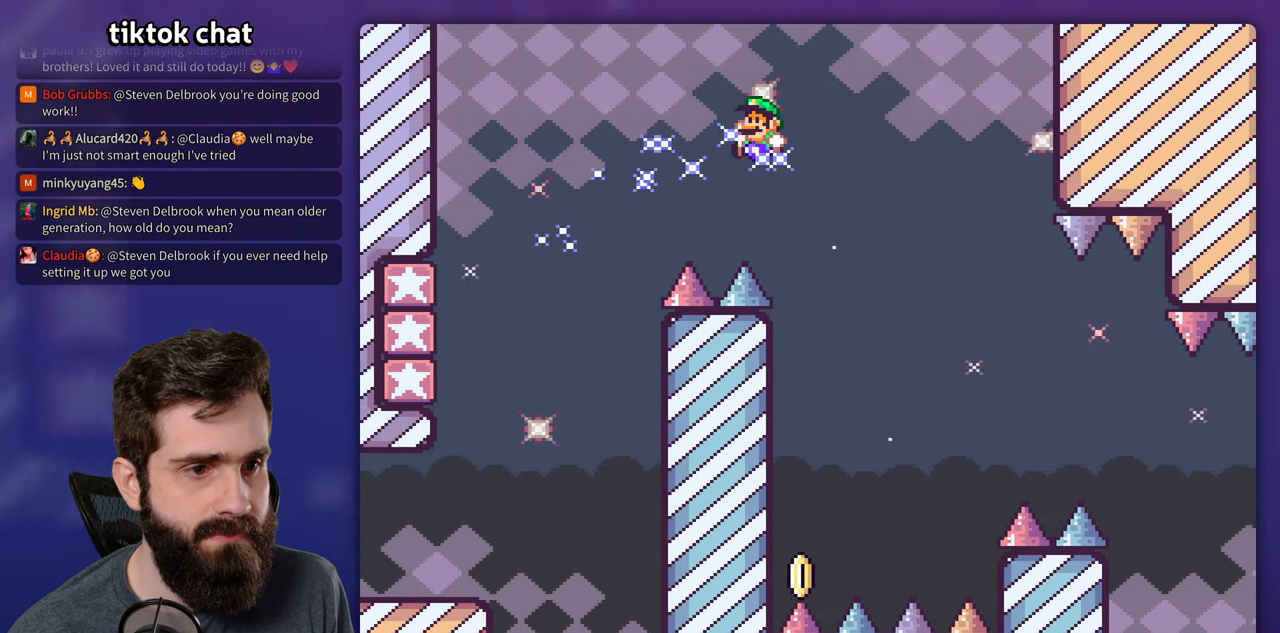
{"dt_ms": 500, "buttons": ["B", "Y", "DPAD_RIGHT"], "events": [[117, "DPAD_LEFT", "down"], [267, "DPAD_LEFT", "up"], [484, "DPAD_RIGHT", "down"]]}
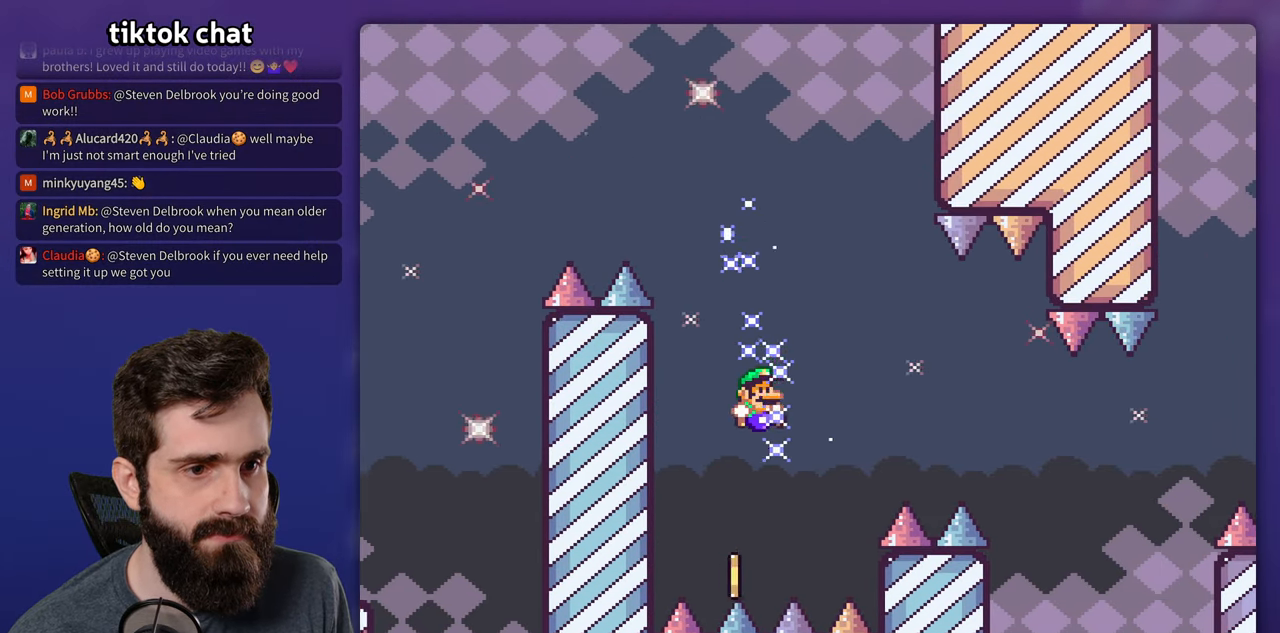
{"dt_ms": 500, "buttons": ["Y", "DPAD_RIGHT"], "events": [[300, "B", "up"]]}
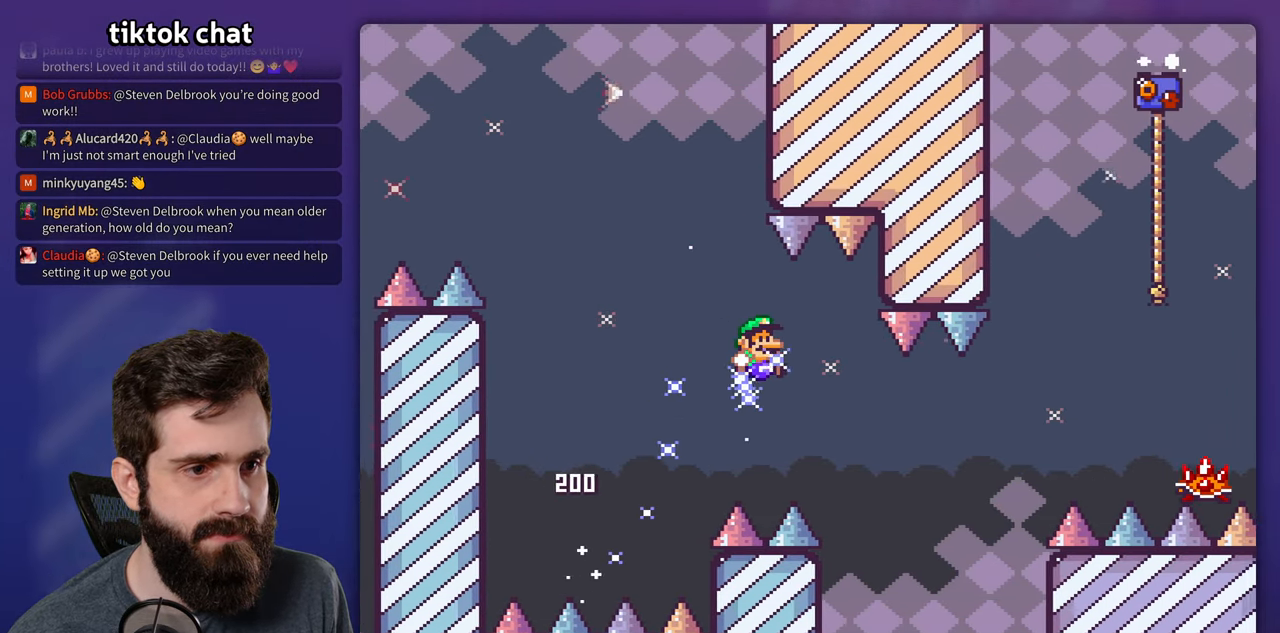
{"dt_ms": 500, "buttons": ["A", "X", "DPAD_RIGHT"], "events": [[17, "B", "down"], [150, "B", "up"], [184, "Y", "up"], [200, "X", "down"], [384, "A", "down"]]}
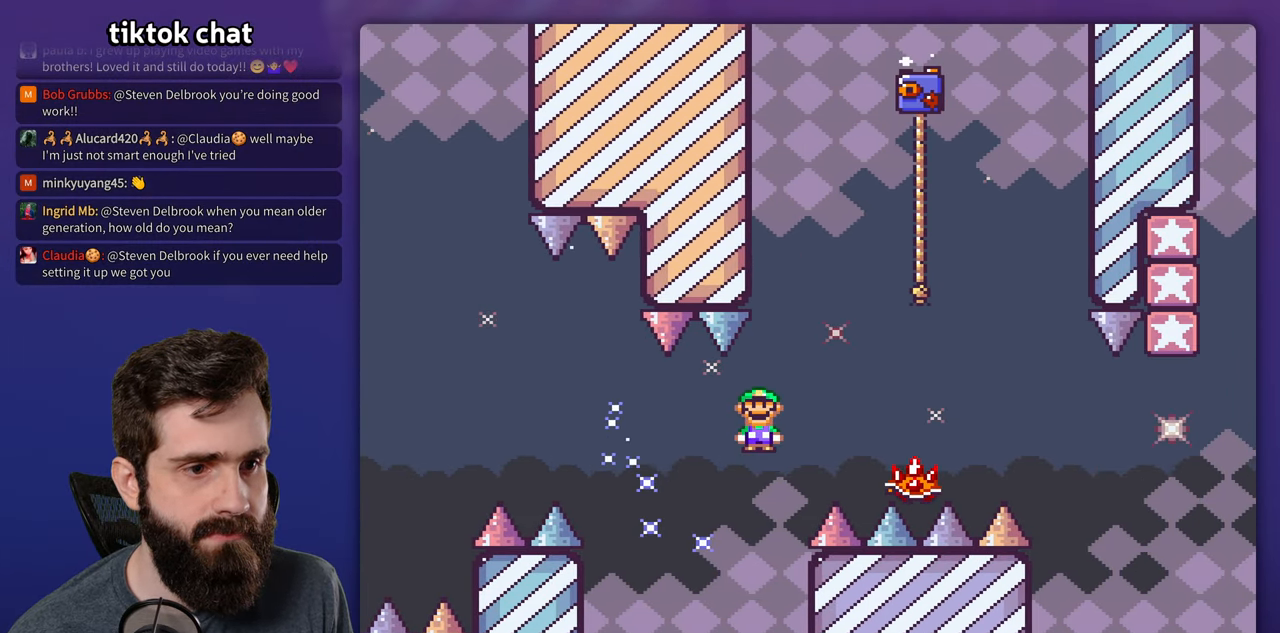
{"dt_ms": 500, "buttons": ["A", "X"], "events": [[34, "A", "up"], [200, "DPAD_RIGHT", "up"], [217, "DPAD_LEFT", "down"], [234, "A", "down"], [450, "DPAD_LEFT", "up"]]}
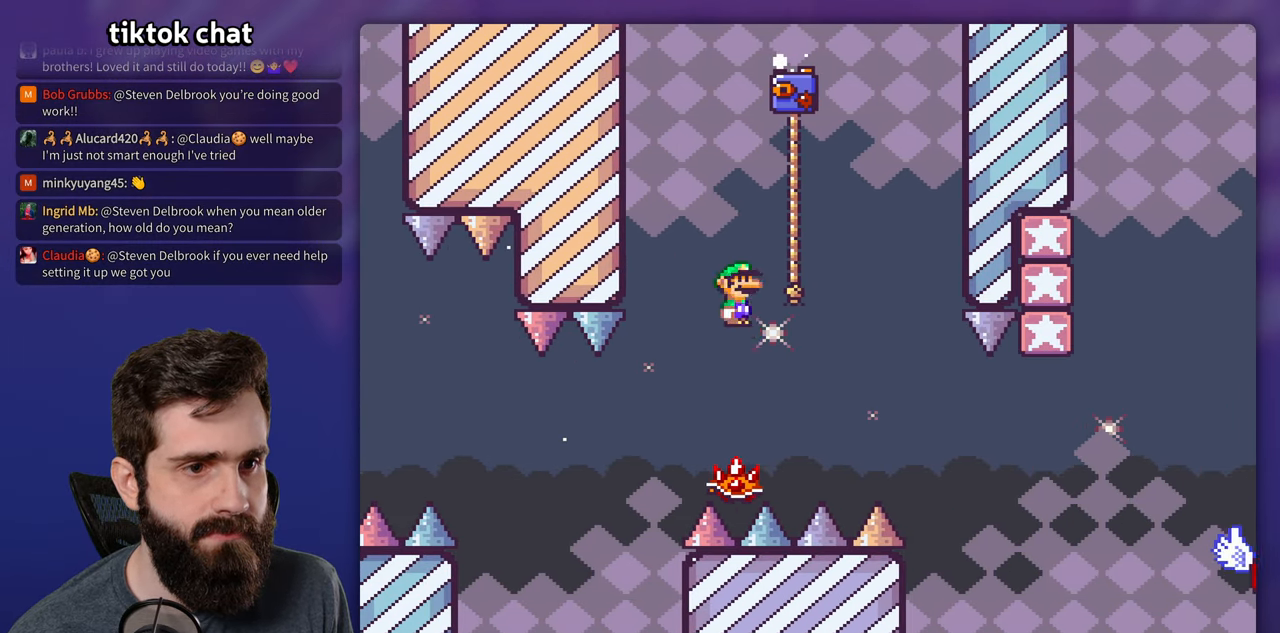
{"dt_ms": 500, "buttons": ["Y", "DPAD_UP", "DPAD_RIGHT"], "events": [[34, "DPAD_RIGHT", "down"], [50, "DPAD_UP", "down"], [417, "A", "up"], [484, "X", "up"], [484, "Y", "down"]]}
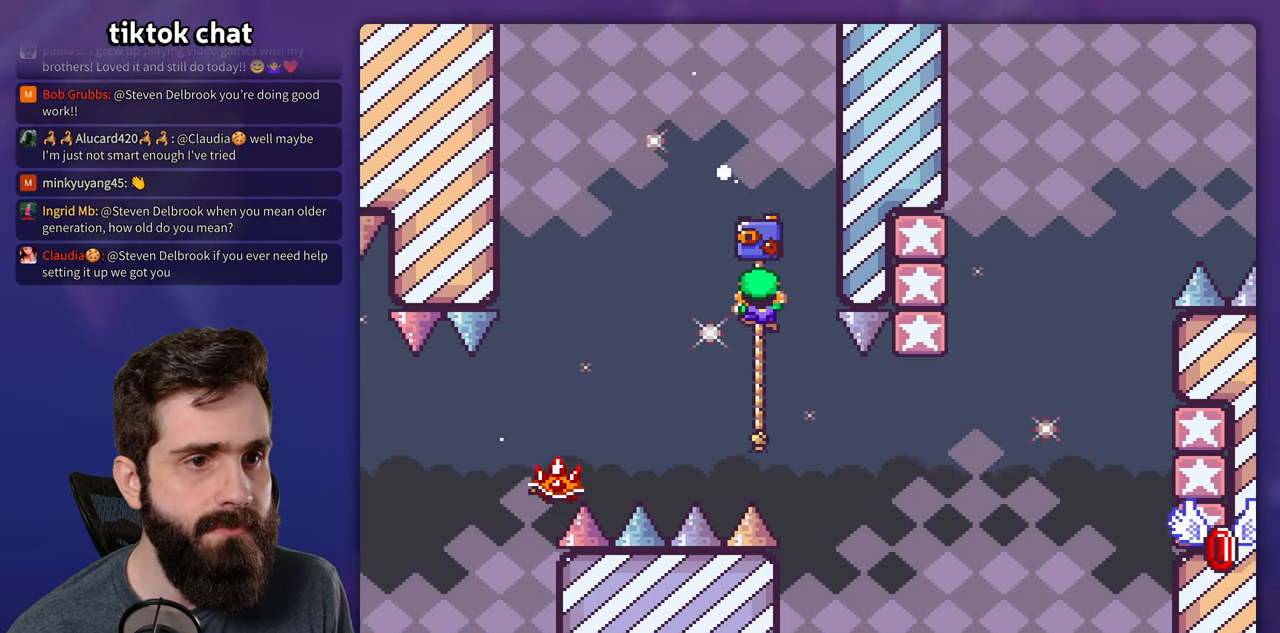
{"dt_ms": 500, "buttons": ["B", "Y", "DPAD_RIGHT"], "events": [[417, "B", "down"], [484, "DPAD_UP", "up"]]}
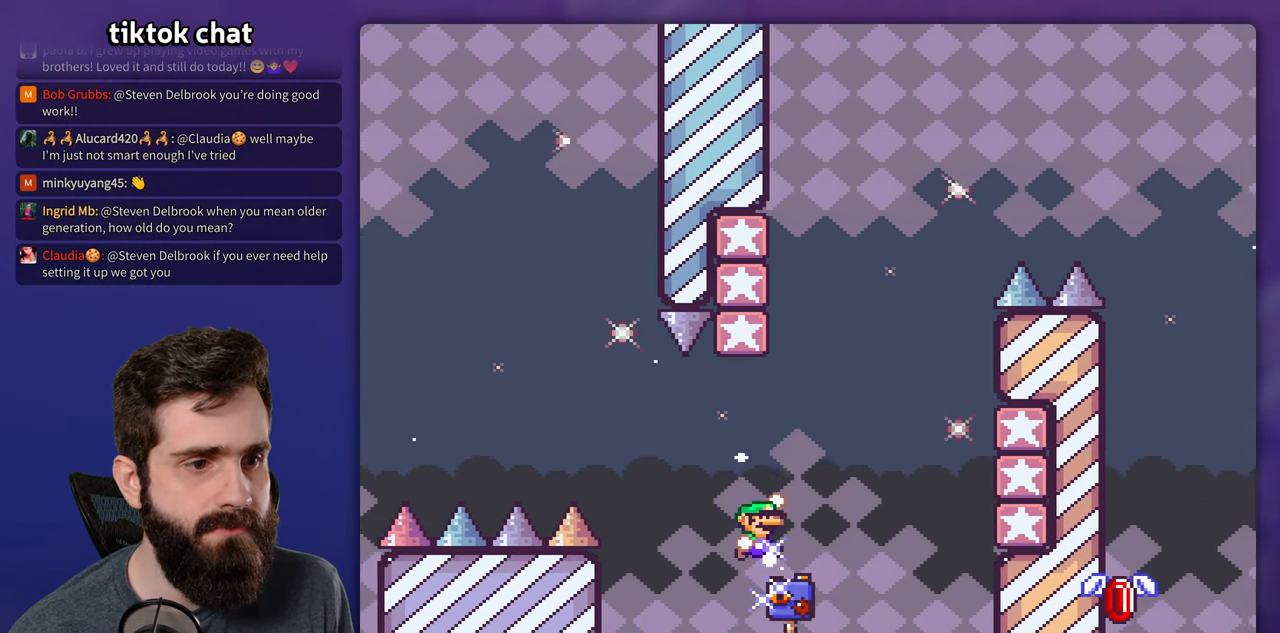
{"dt_ms": 500, "buttons": ["B", "Y", "DPAD_RIGHT"], "events": []}